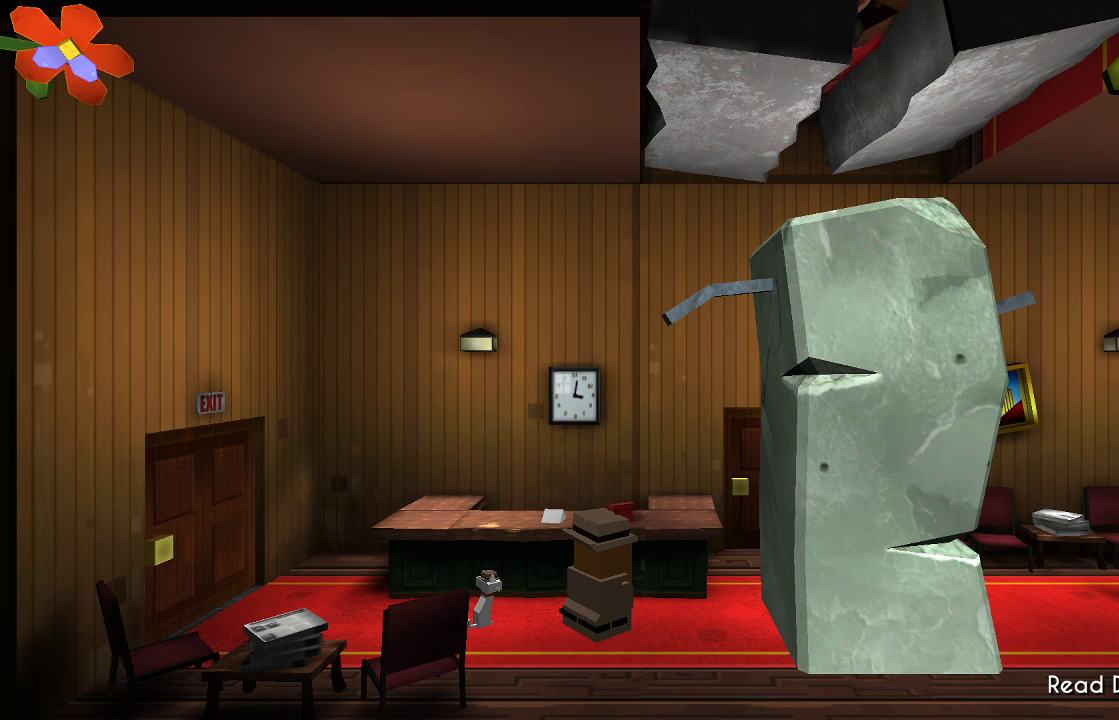
Gameplay with a controller (PlayStation layout); each line is a JSON object with the inputs held at the frame after it. "events" lists button and stick changes between this image and that frame as [ms after this image, input, new state], when the widget could be followed in between. Not read: R1.
{"buttons": ["TRIANGLE"], "left_stick": "center", "right_stick": "center", "events": []}
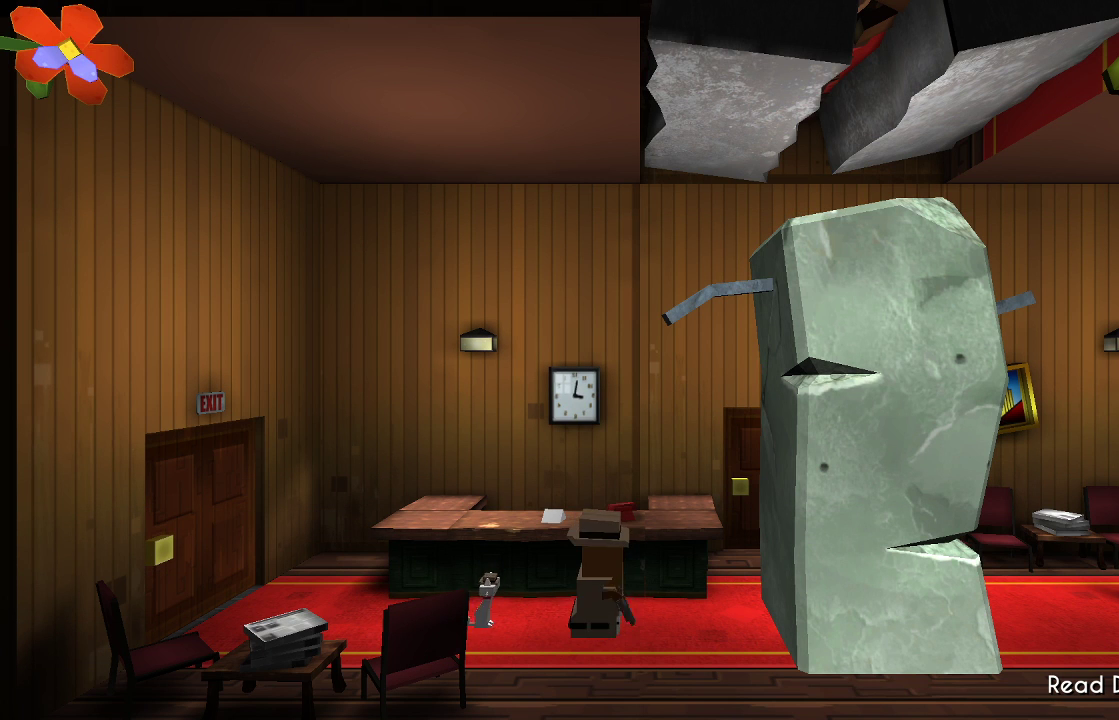
{"buttons": ["TRIANGLE"], "left_stick": "center", "right_stick": "center", "events": []}
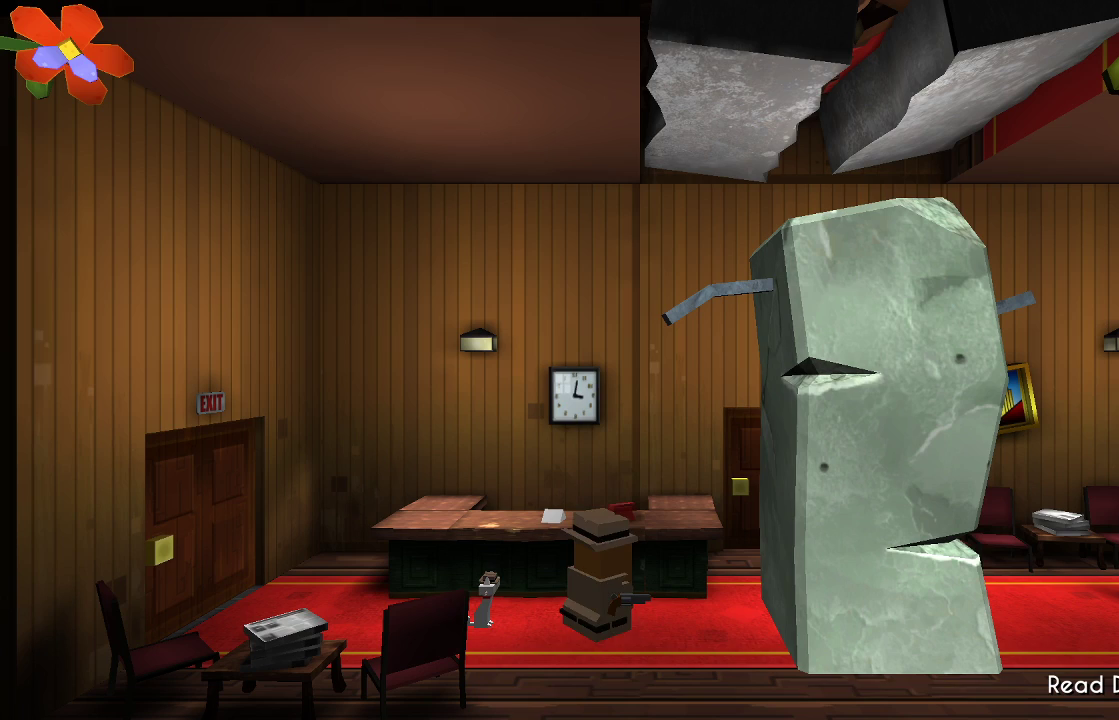
{"buttons": [], "left_stick": "center", "right_stick": "up-right", "events": [[133, "TRIANGLE", "up"], [367, "right_stick", "up-right"]]}
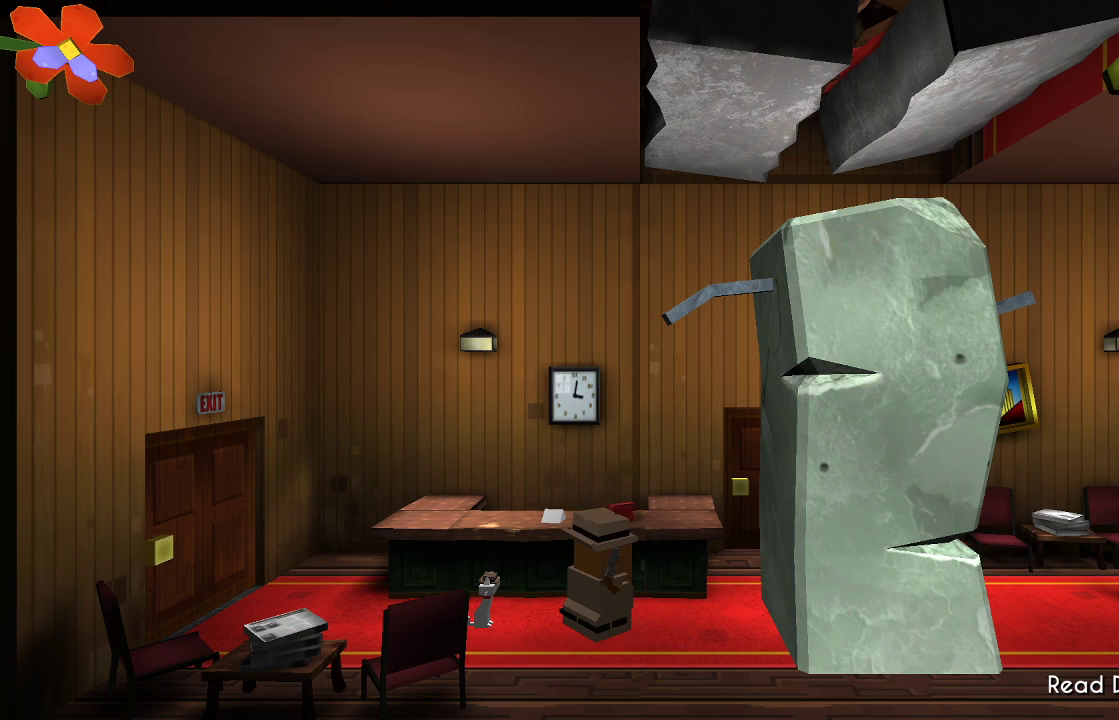
{"buttons": ["R2"], "left_stick": "center", "right_stick": "up-right", "events": [[333, "R2", "down"]]}
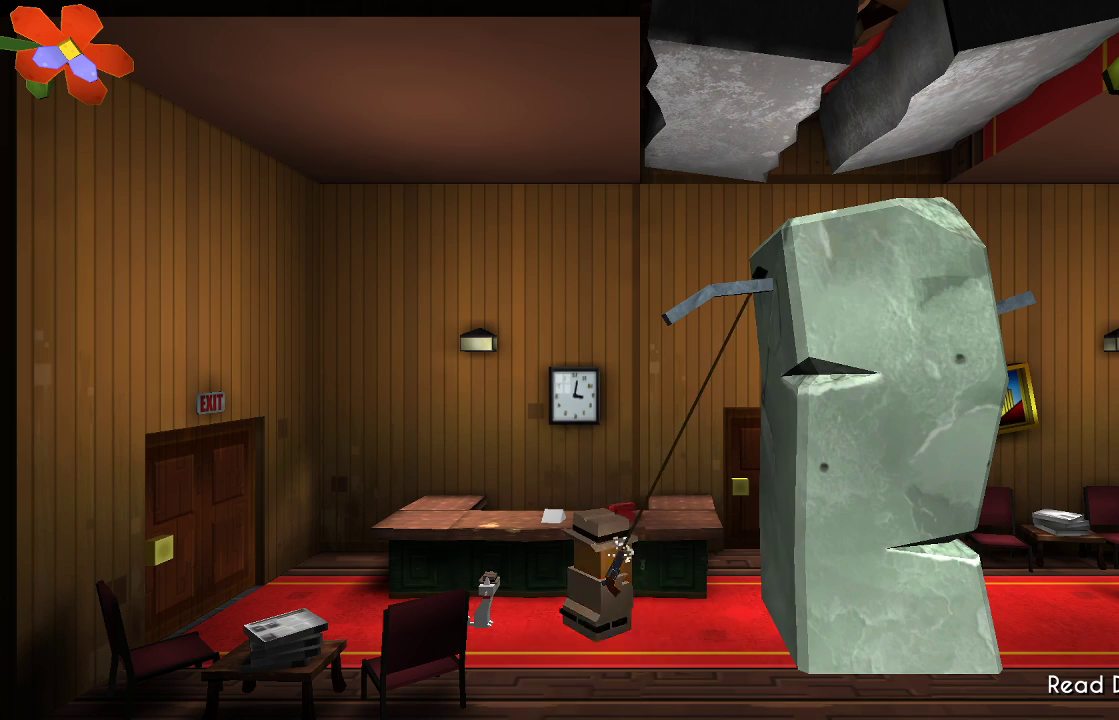
{"buttons": ["R2"], "left_stick": "center", "right_stick": "up-right", "events": []}
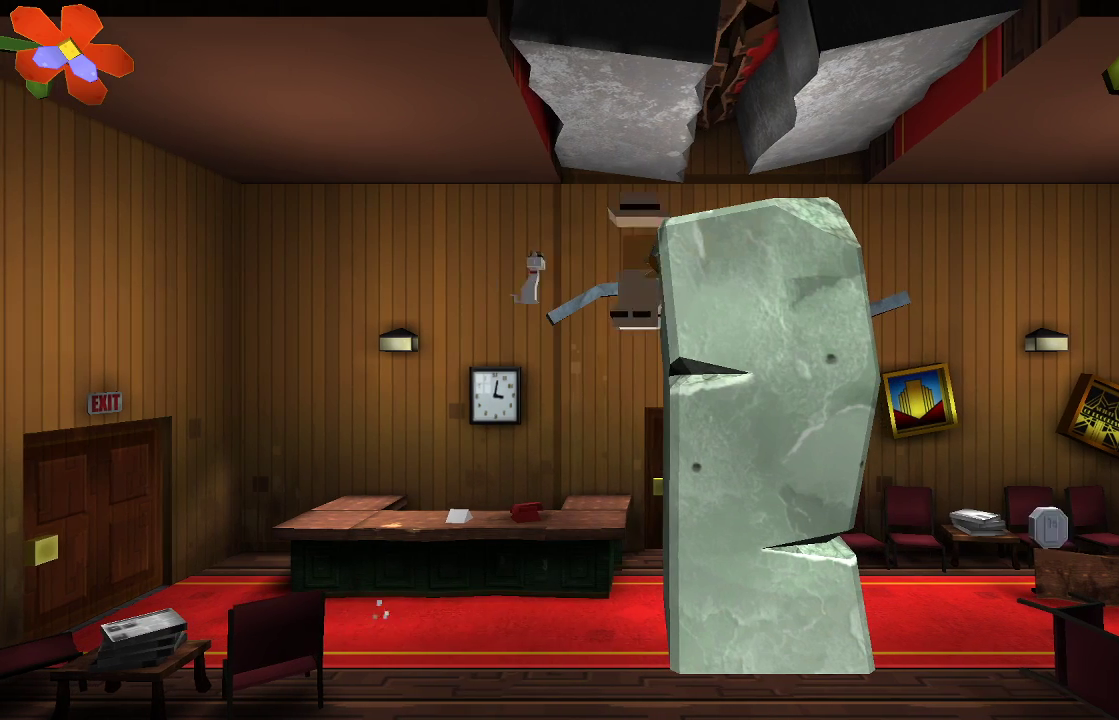
{"buttons": [], "left_stick": "right", "right_stick": "up-right", "events": [[133, "R2", "up"], [200, "R2", "down"], [267, "left_stick", "right"], [433, "R2", "up"]]}
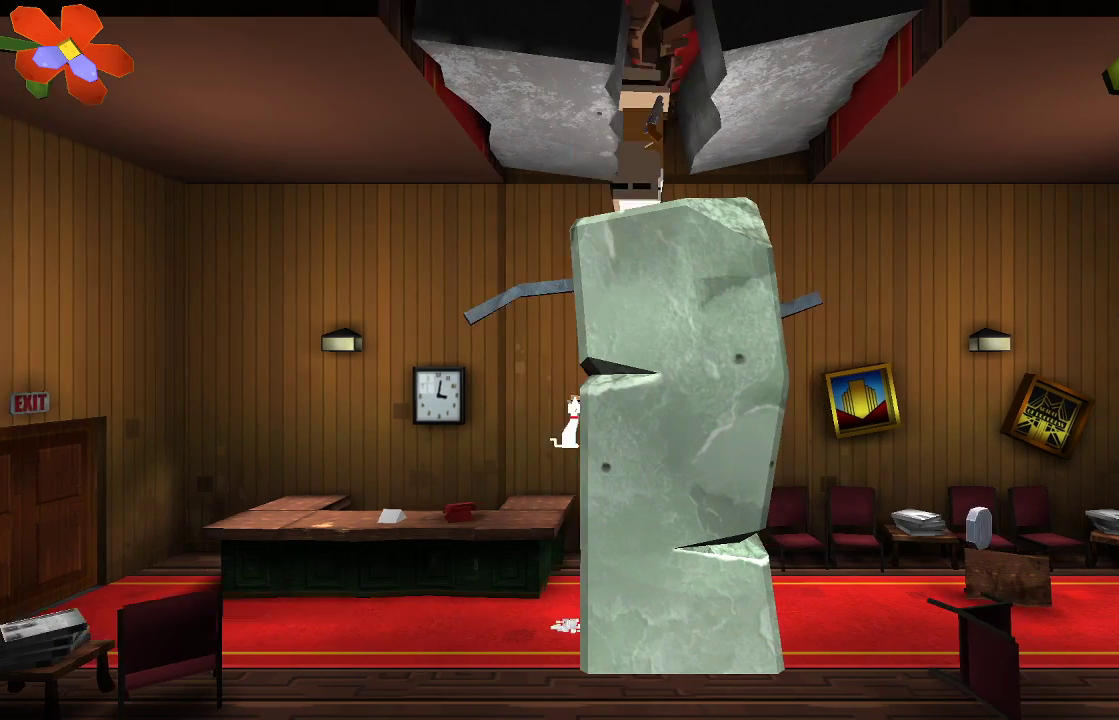
{"buttons": [], "left_stick": "right", "right_stick": "center", "events": [[133, "right_stick", "center"]]}
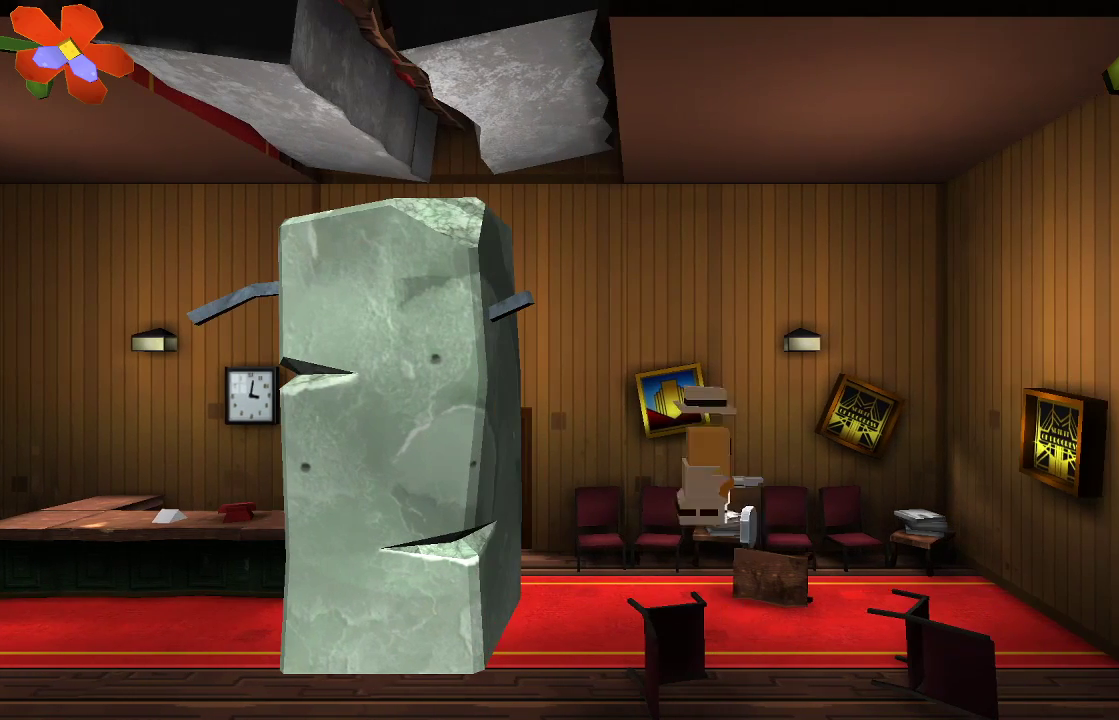
{"buttons": [], "left_stick": "center", "right_stick": "center", "events": [[100, "left_stick", "center"]]}
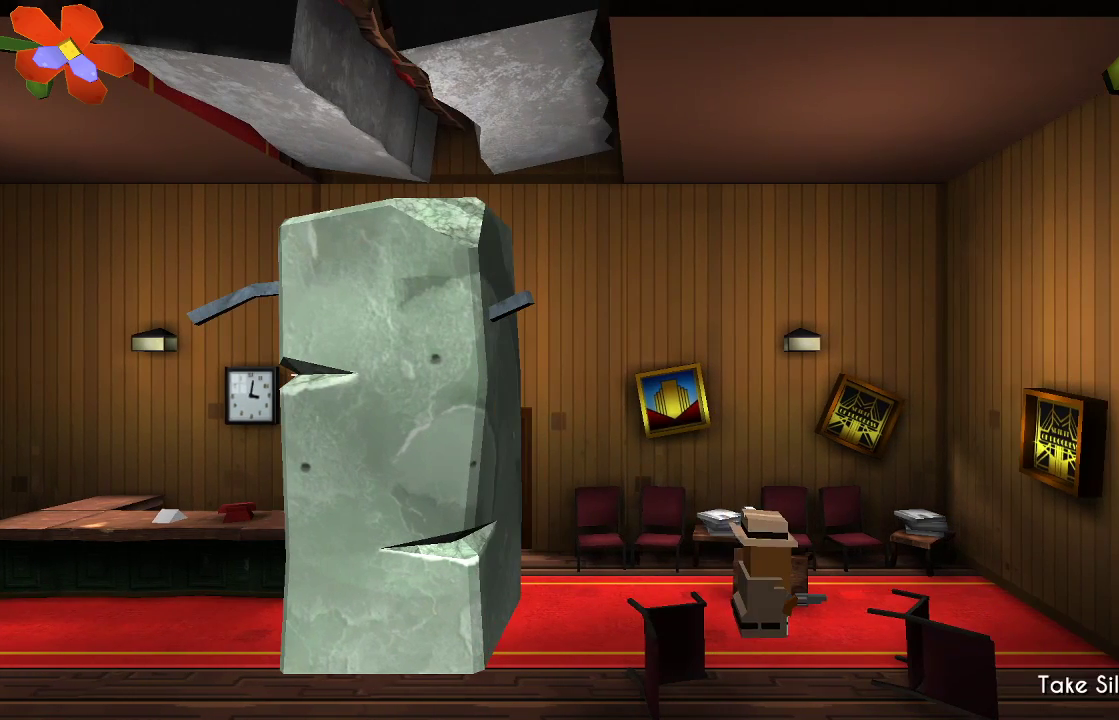
{"buttons": [], "left_stick": "center", "right_stick": "center", "events": [[133, "CIRCLE", "down"], [267, "CIRCLE", "up"]]}
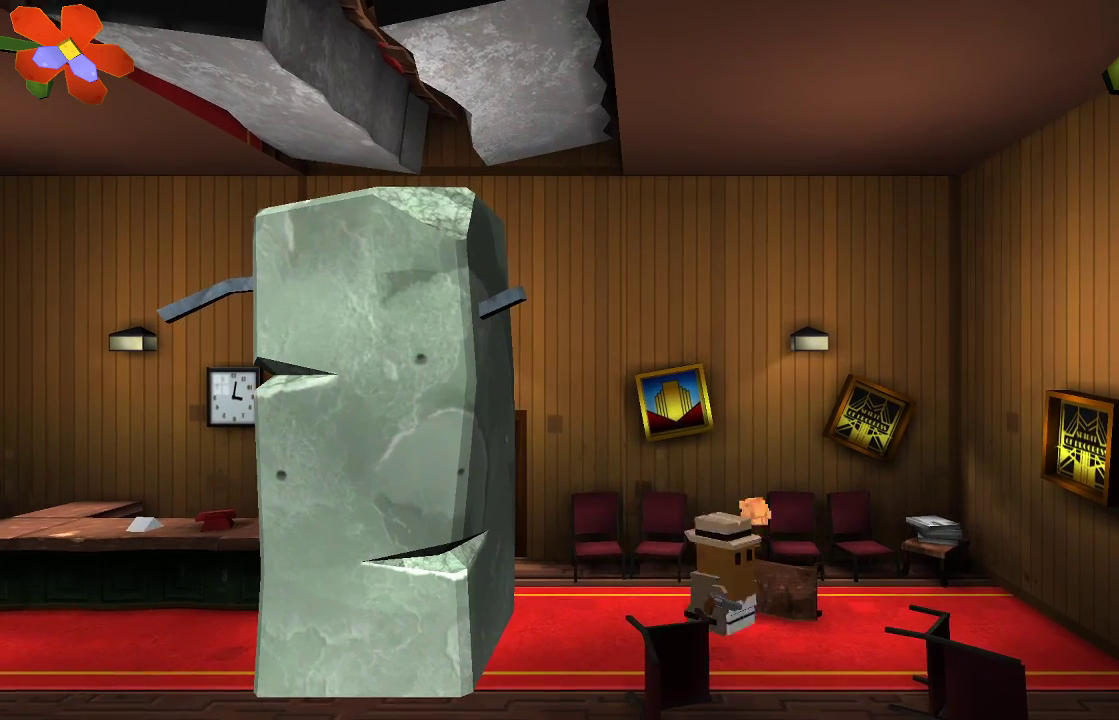
{"buttons": [], "left_stick": "right", "right_stick": "center", "events": [[333, "left_stick", "right"]]}
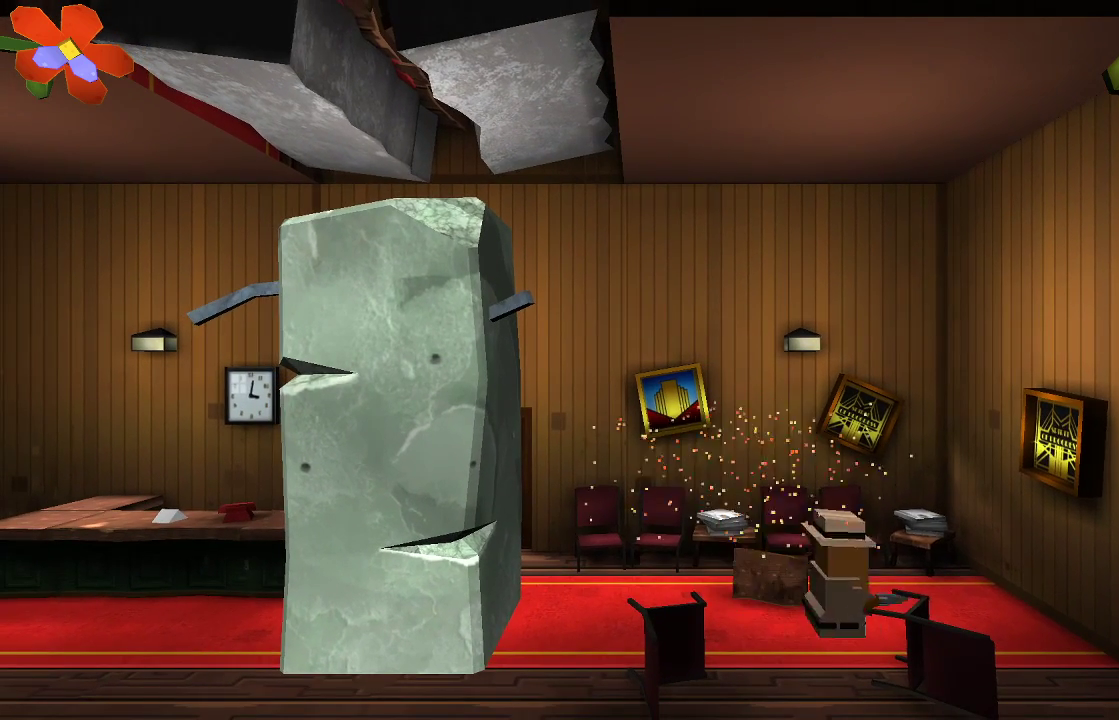
{"buttons": [], "left_stick": "right", "right_stick": "center", "events": []}
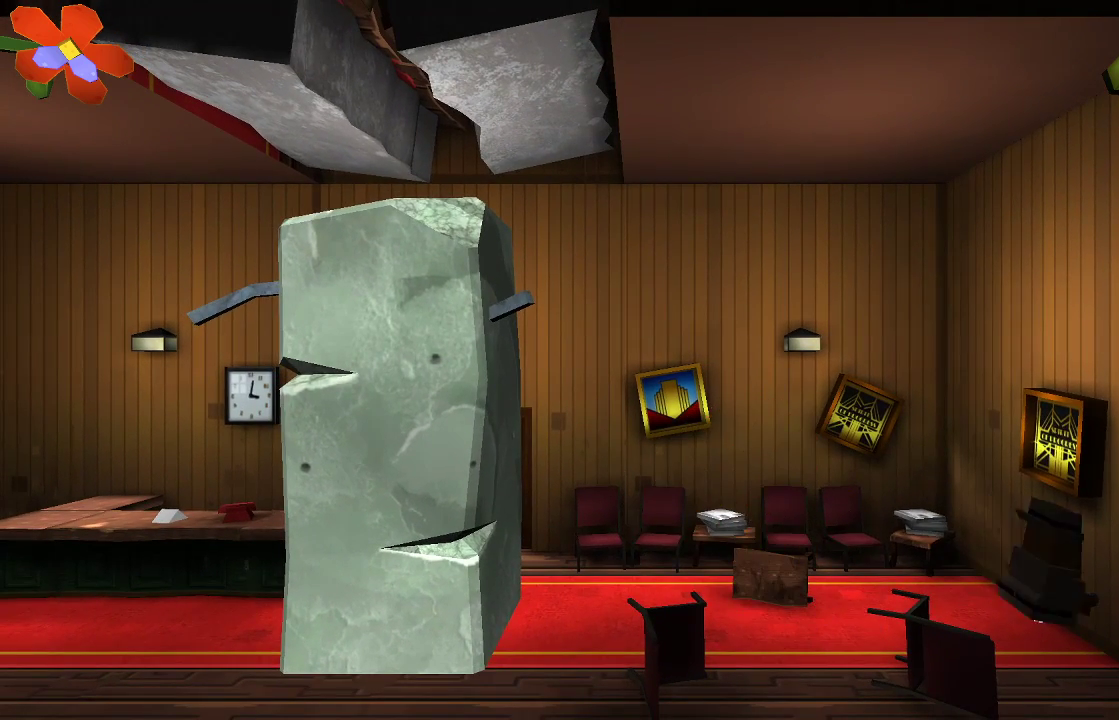
{"buttons": [], "left_stick": "center", "right_stick": "center", "events": [[133, "left_stick", "center"], [167, "CROSS", "down"], [433, "CROSS", "up"]]}
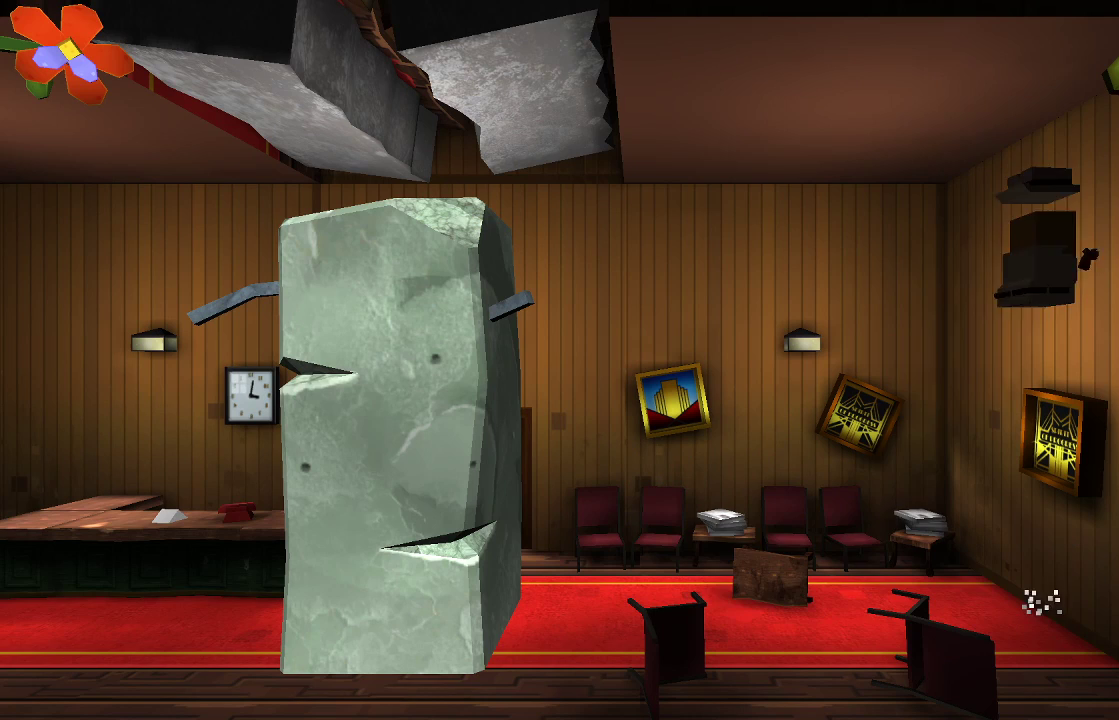
{"buttons": [], "left_stick": "left", "right_stick": "center", "events": [[67, "left_stick", "left"]]}
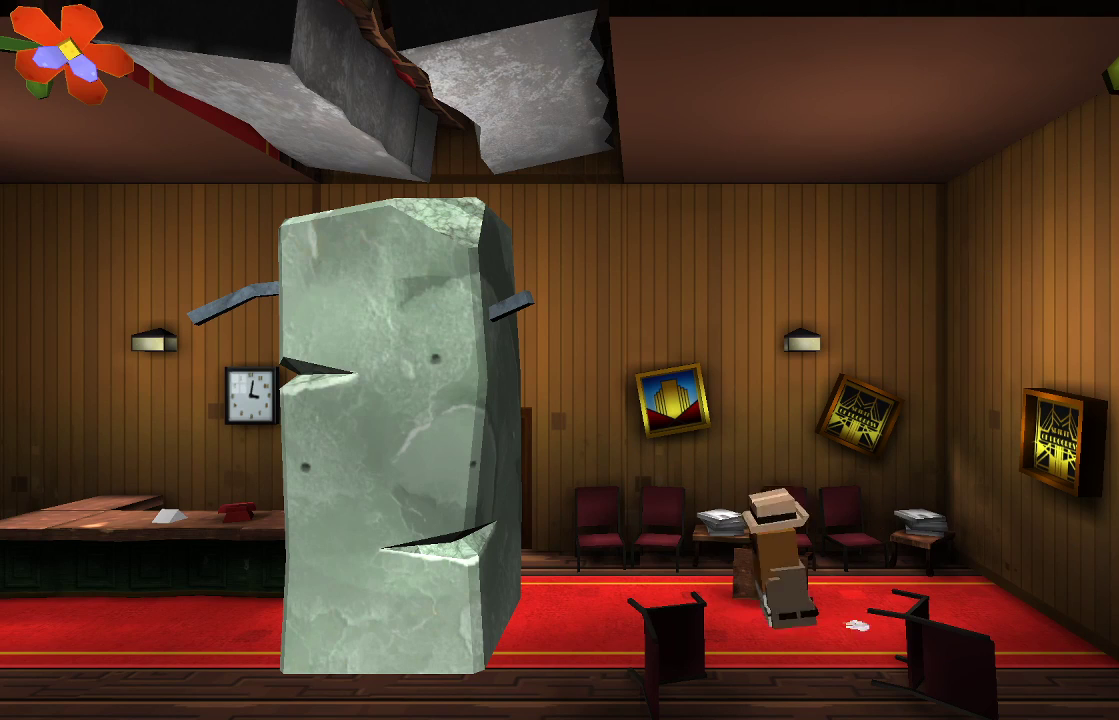
{"buttons": [], "left_stick": "center", "right_stick": "up-left", "events": [[133, "left_stick", "center"], [167, "right_stick", "up-left"]]}
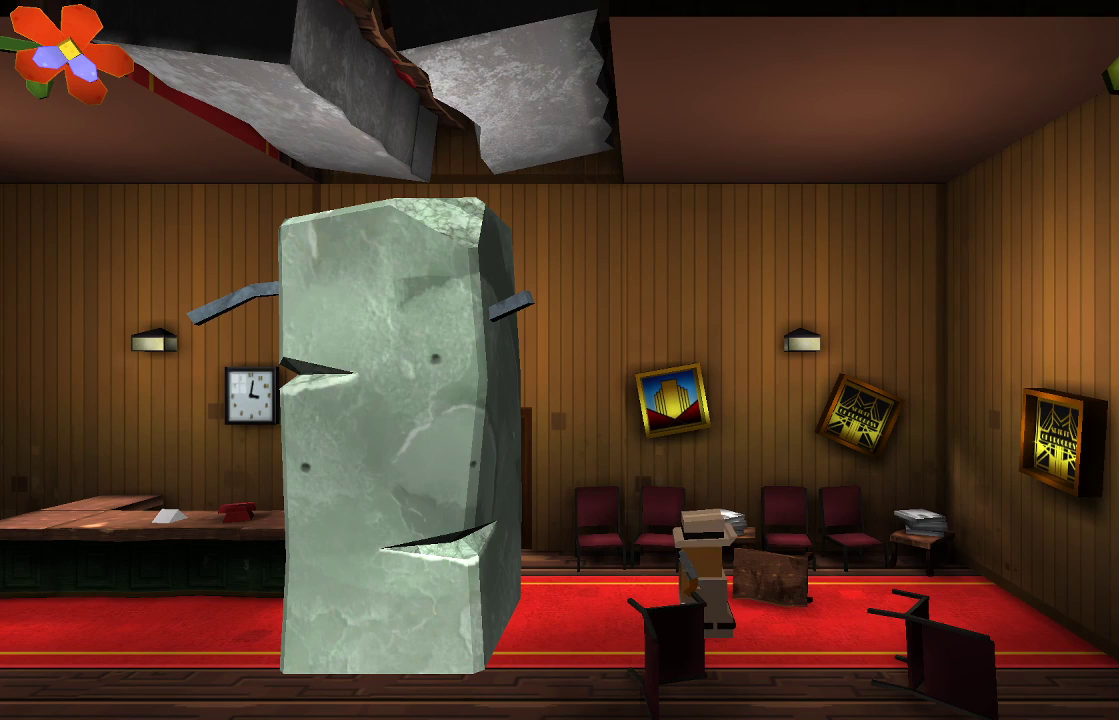
{"buttons": ["R2"], "left_stick": "center", "right_stick": "up-left", "events": [[467, "R2", "down"]]}
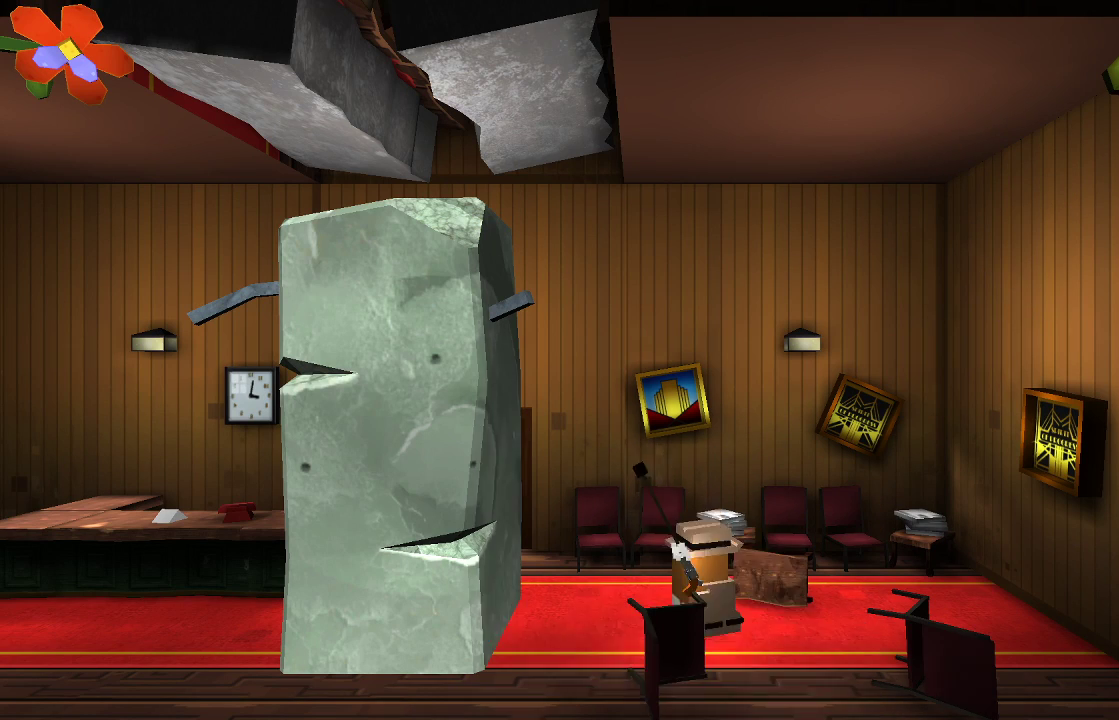
{"buttons": ["R2"], "left_stick": "center", "right_stick": "up-left", "events": []}
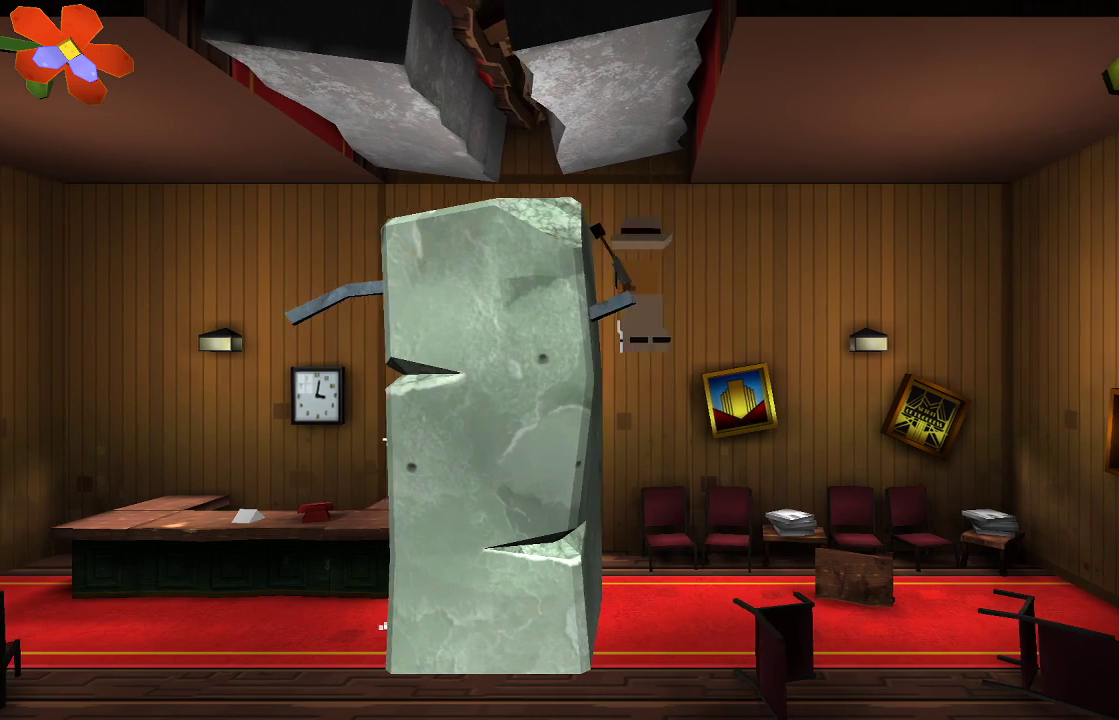
{"buttons": [], "left_stick": "up-left", "right_stick": "center", "events": [[100, "left_stick", "up-left"], [167, "R2", "up"], [267, "right_stick", "center"]]}
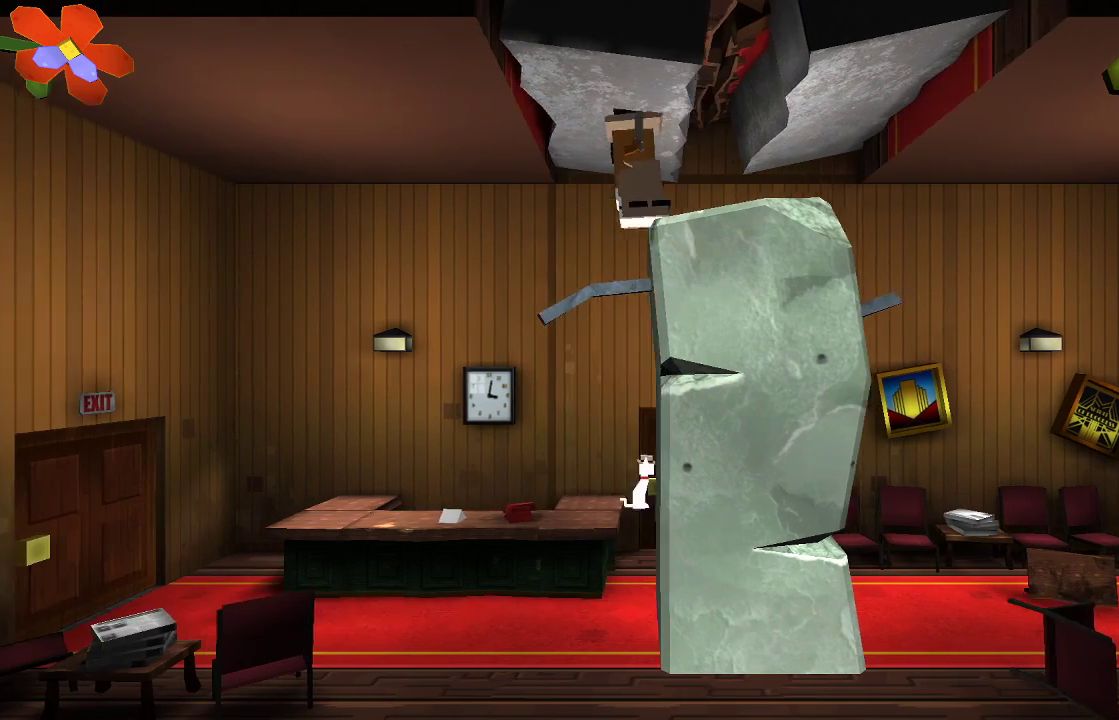
{"buttons": [], "left_stick": "up-left", "right_stick": "center", "events": []}
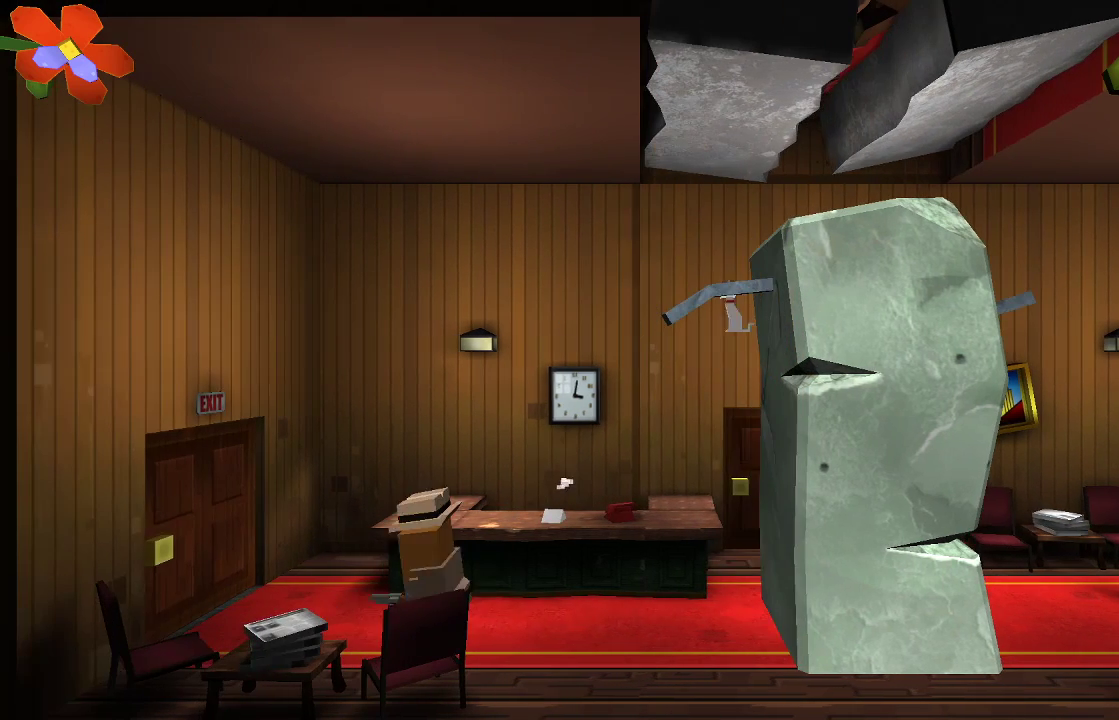
{"buttons": [], "left_stick": "up-left", "right_stick": "center", "events": []}
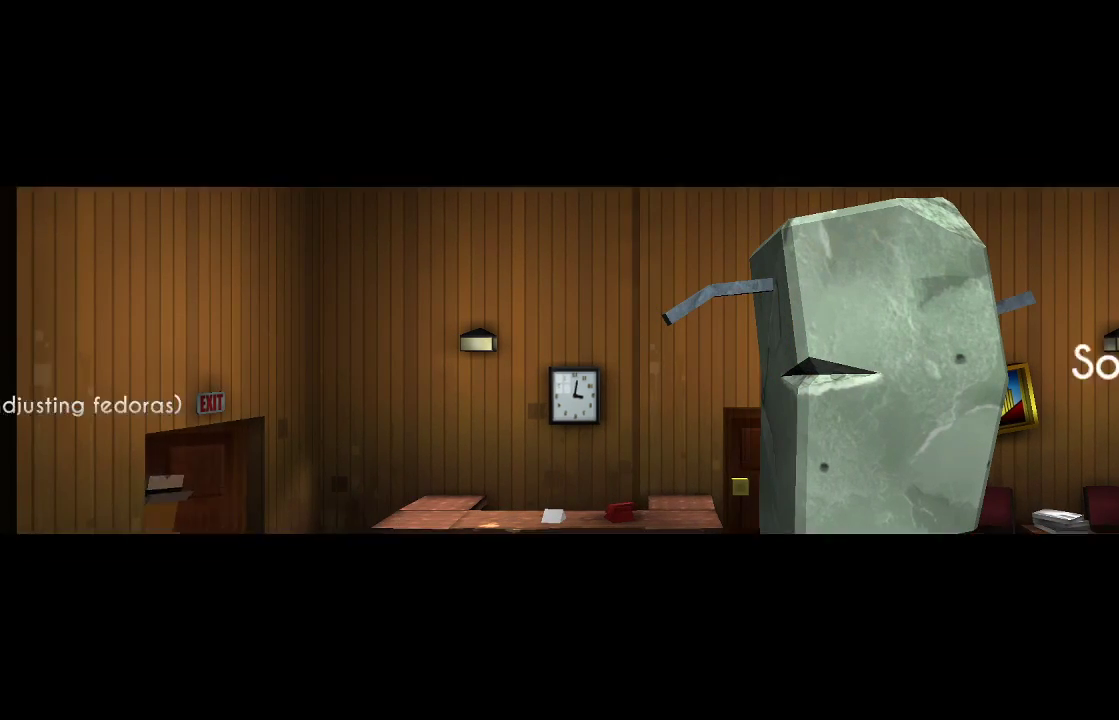
{"buttons": [], "left_stick": "center", "right_stick": "center", "events": [[333, "left_stick", "center"]]}
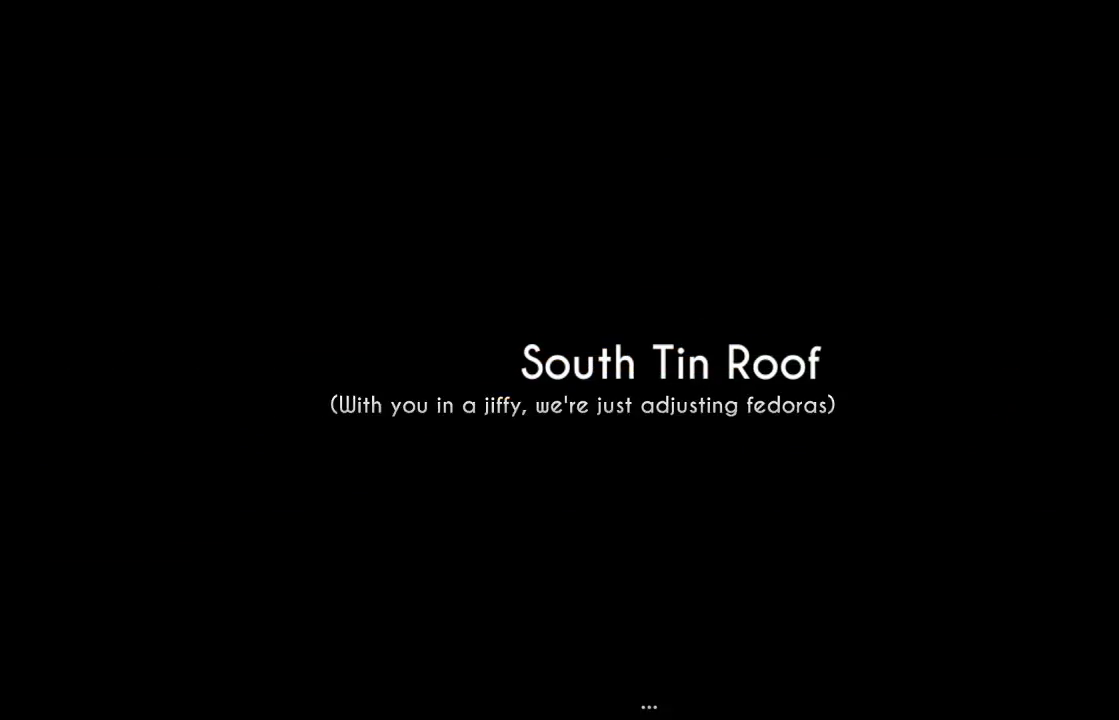
{"buttons": [], "left_stick": "center", "right_stick": "center", "events": []}
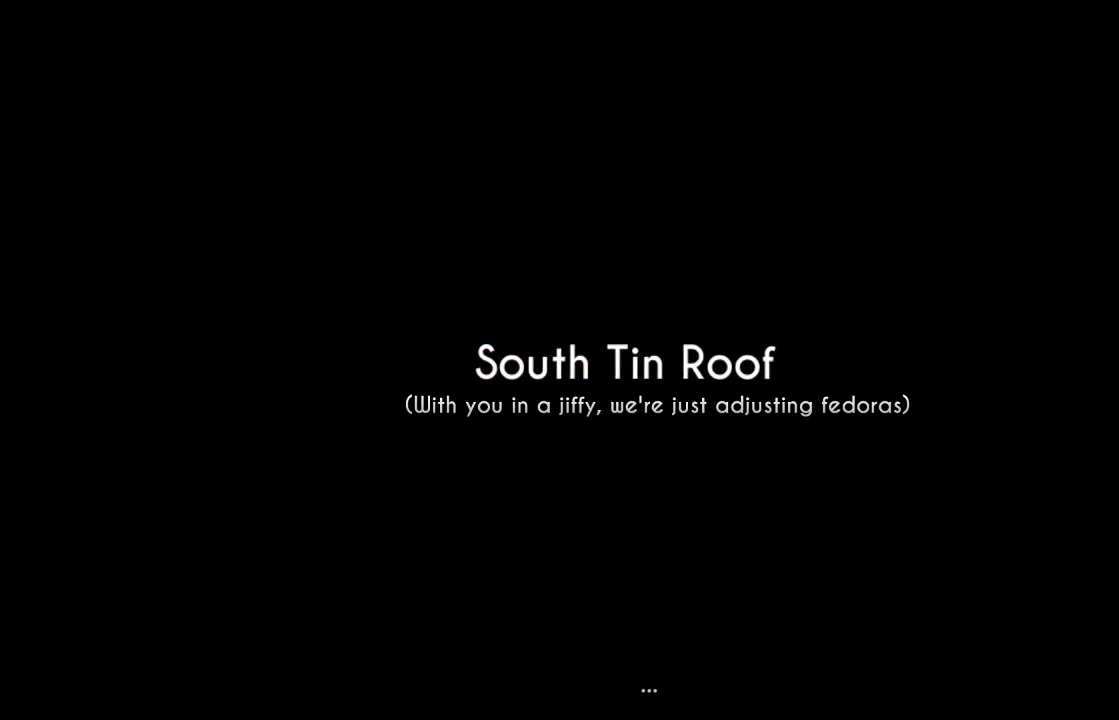
{"buttons": [], "left_stick": "right", "right_stick": "center", "events": [[500, "left_stick", "right"]]}
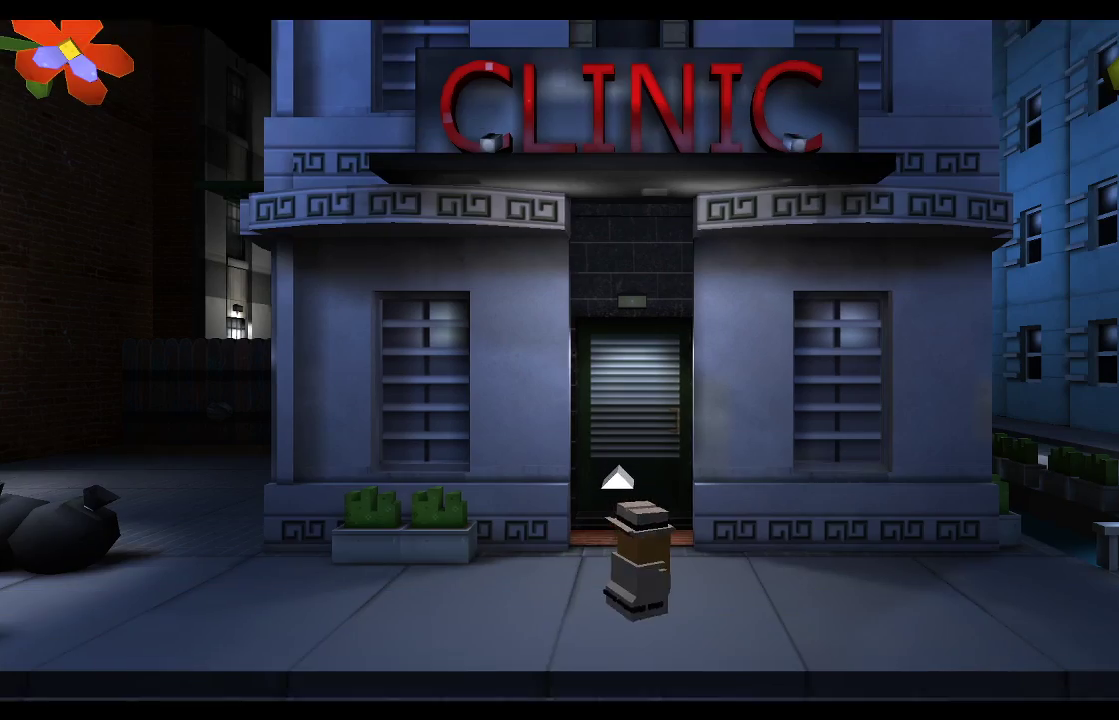
{"buttons": [], "left_stick": "right", "right_stick": "center", "events": []}
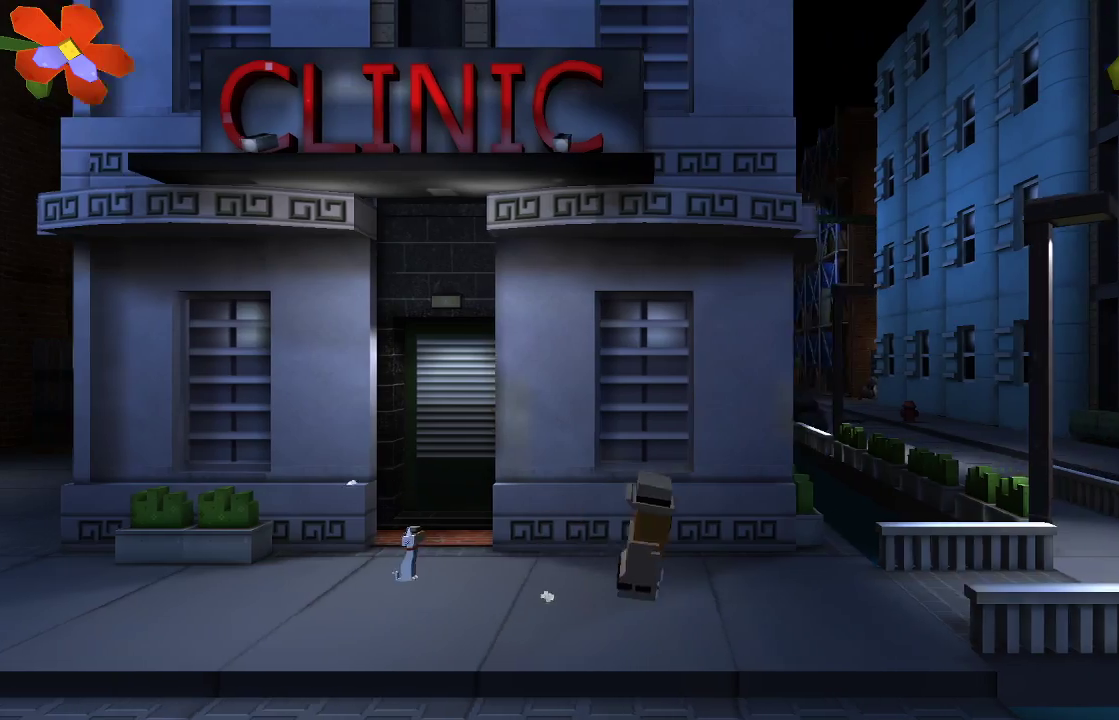
{"buttons": ["TRIANGLE"], "left_stick": "right", "right_stick": "center", "events": [[400, "TRIANGLE", "down"]]}
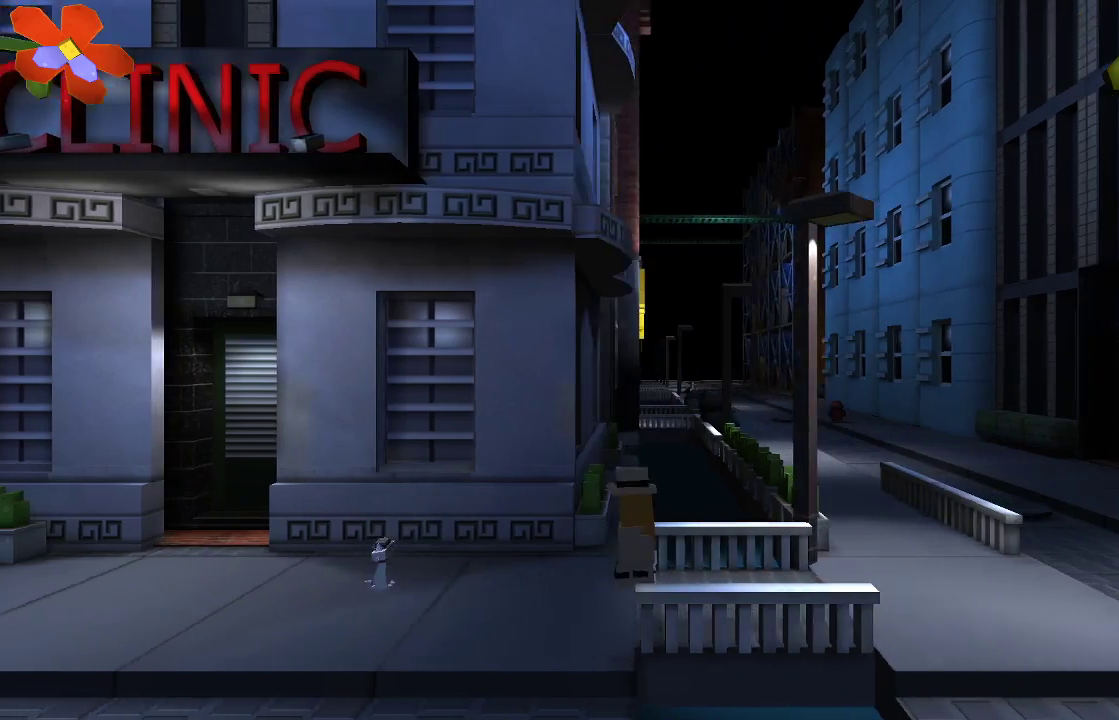
{"buttons": ["TRIANGLE"], "left_stick": "right", "right_stick": "center", "events": []}
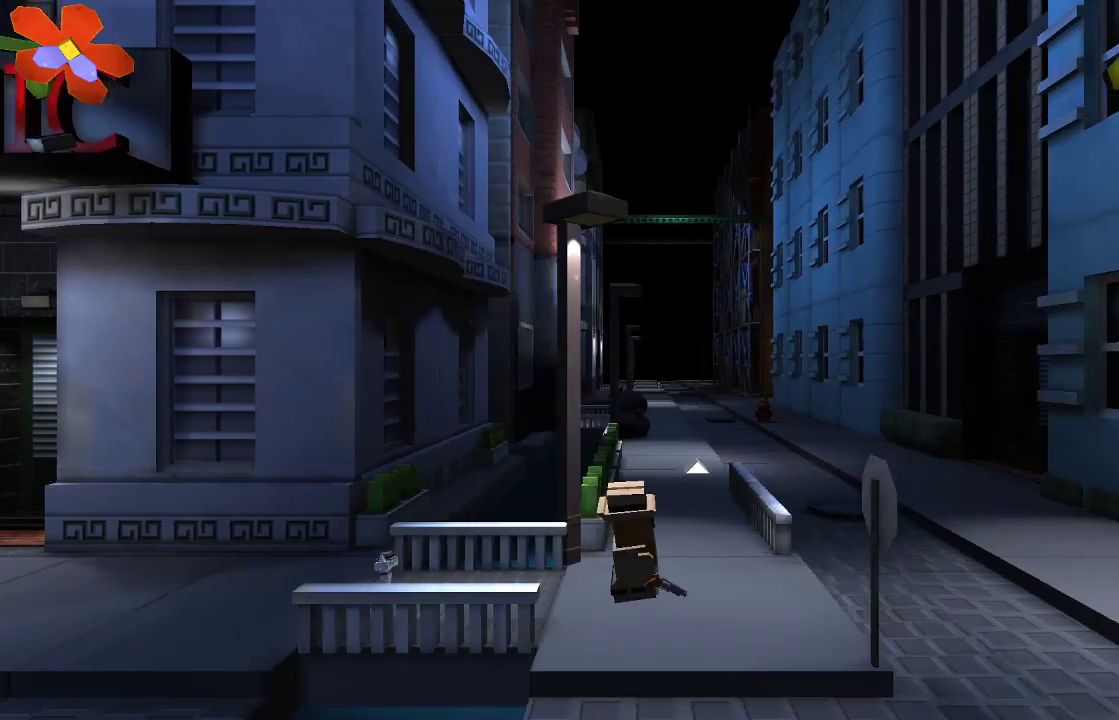
{"buttons": [], "left_stick": "right", "right_stick": "center", "events": [[200, "TRIANGLE", "up"]]}
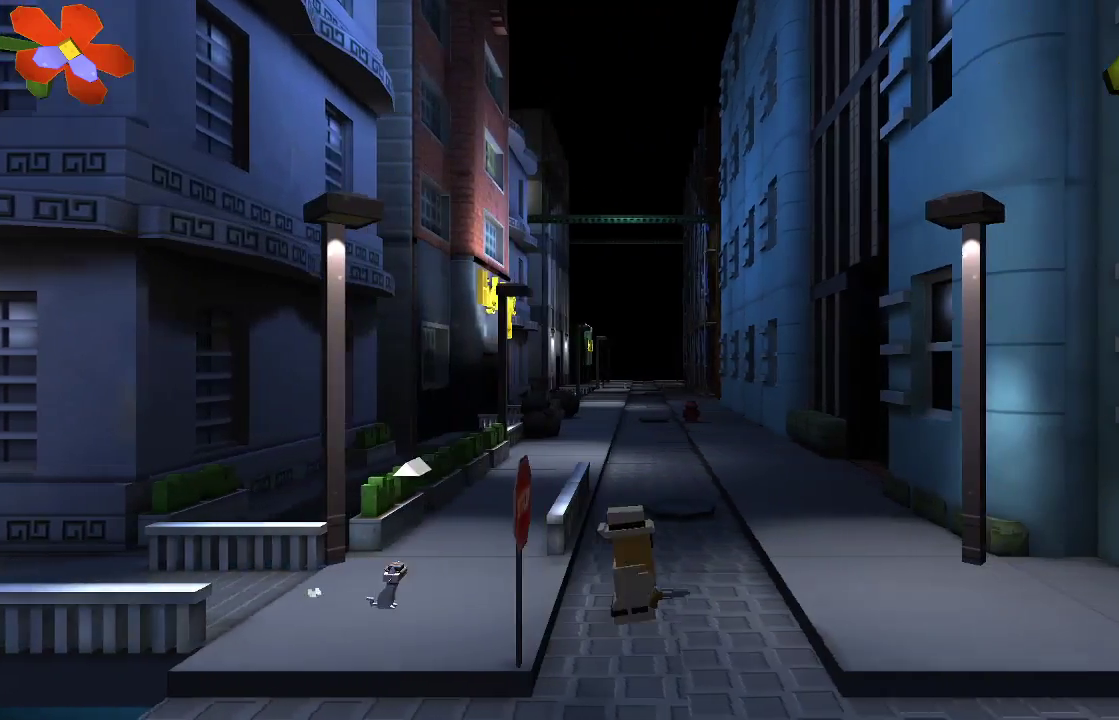
{"buttons": [], "left_stick": "right", "right_stick": "center", "events": [[33, "START", "down"], [167, "START", "up"]]}
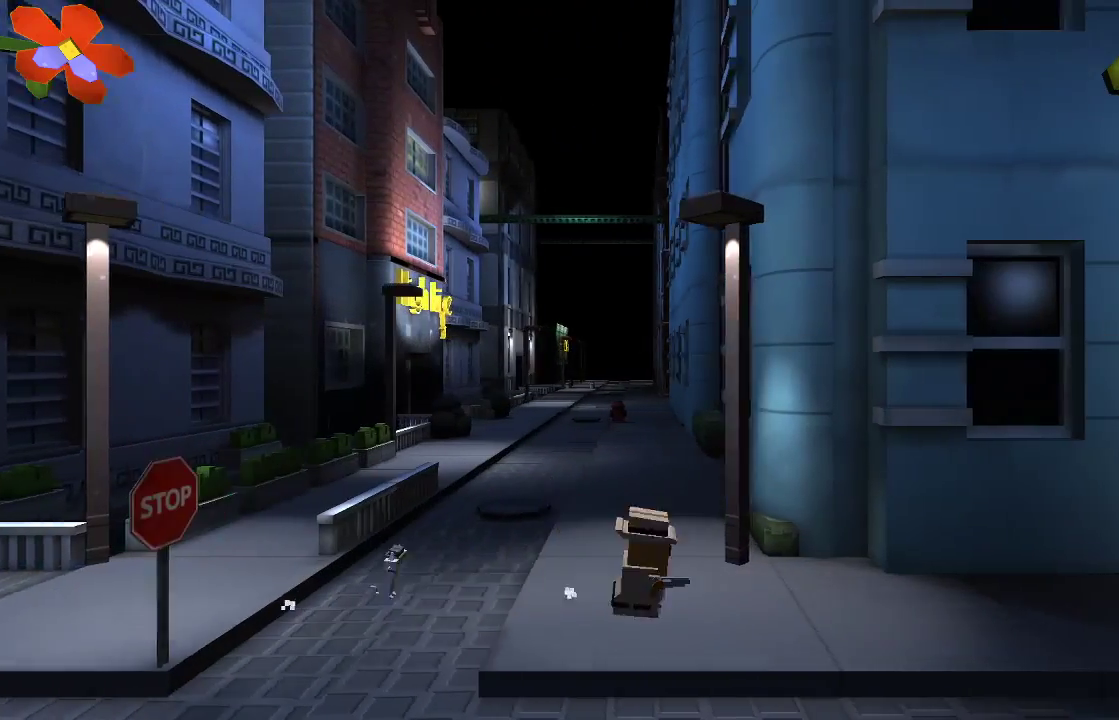
{"buttons": [], "left_stick": "right", "right_stick": "center", "events": []}